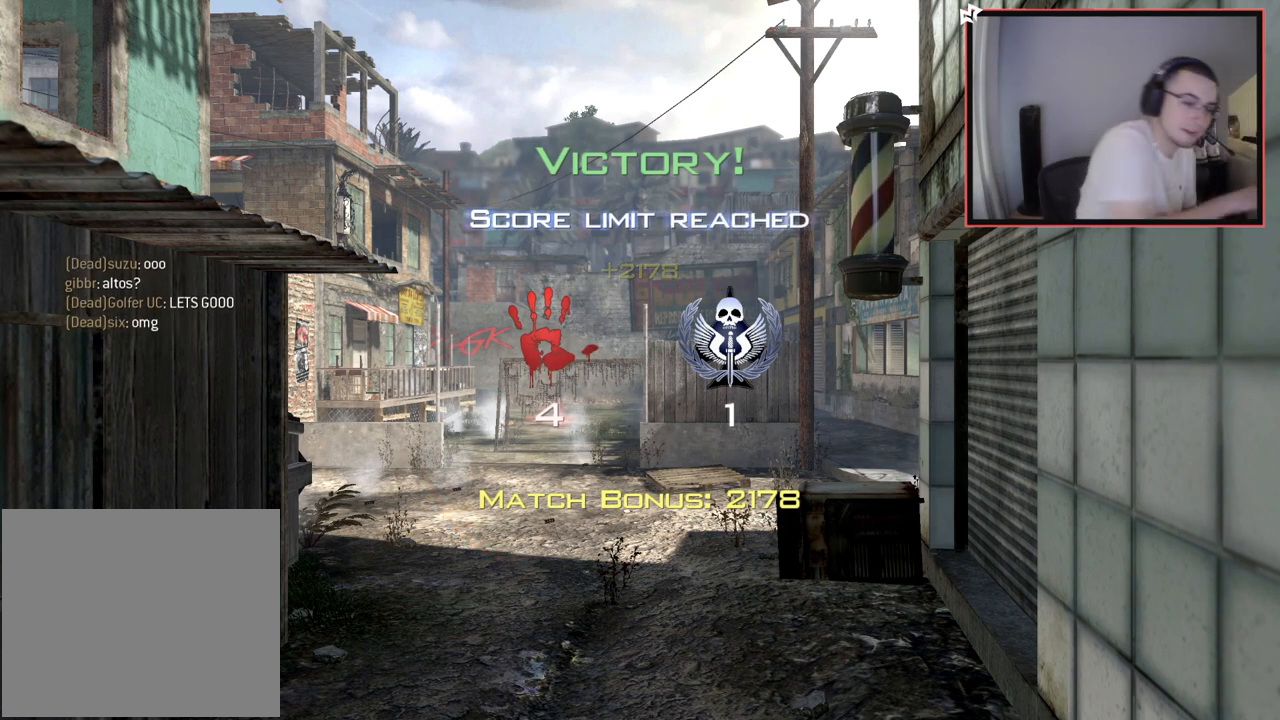
Gameplay with a controller (PlayStation layout); each line is a JSON object with the inputs held at the frame after it. "events" lists button and stick changes between this image and that frame as [ms after this image, input, new state], when the widget could be followed in between.
{"buttons": [], "left_stick": "left", "right_stick": "left", "events": [[401, "left_stick", "left"], [467, "right_stick", "left"]]}
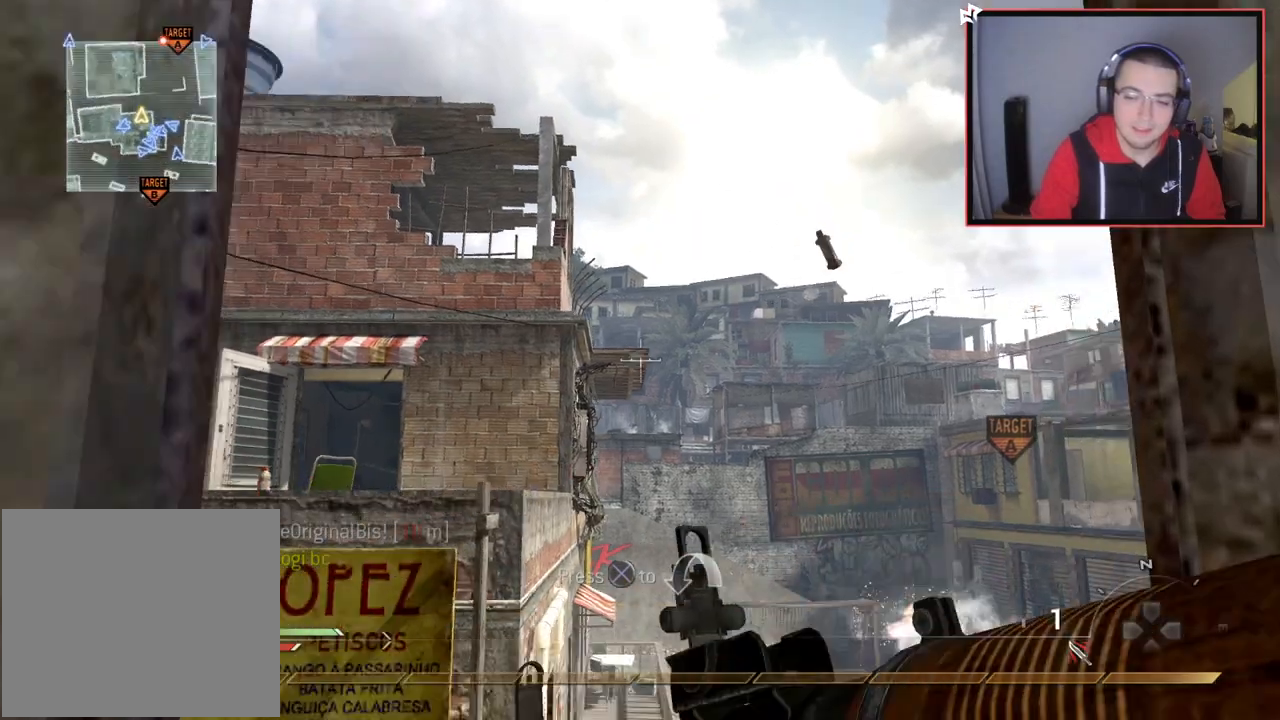
{"buttons": [], "left_stick": "up", "right_stick": "center", "events": [[66, "left_stick", "up-left"], [183, "right_stick", "center"], [500, "left_stick", "up"]]}
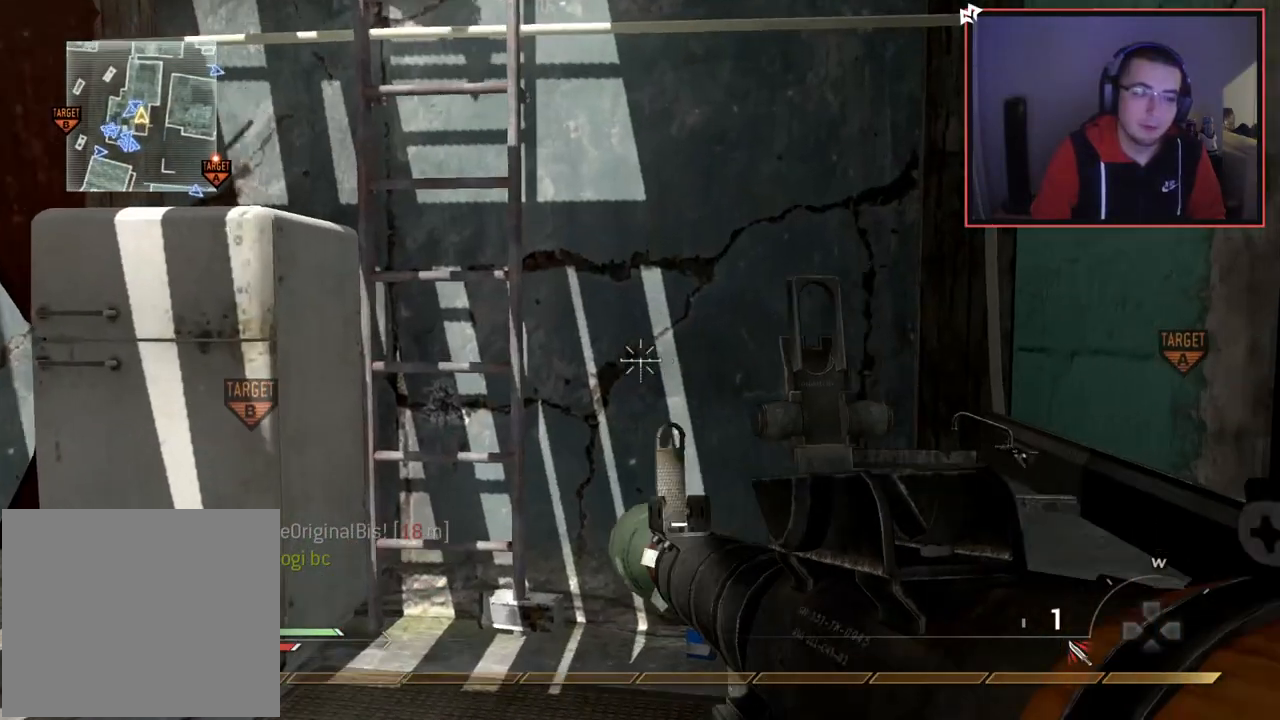
{"buttons": [], "left_stick": "up", "right_stick": "center", "events": [[417, "CROSS", "down"], [467, "CROSS", "up"]]}
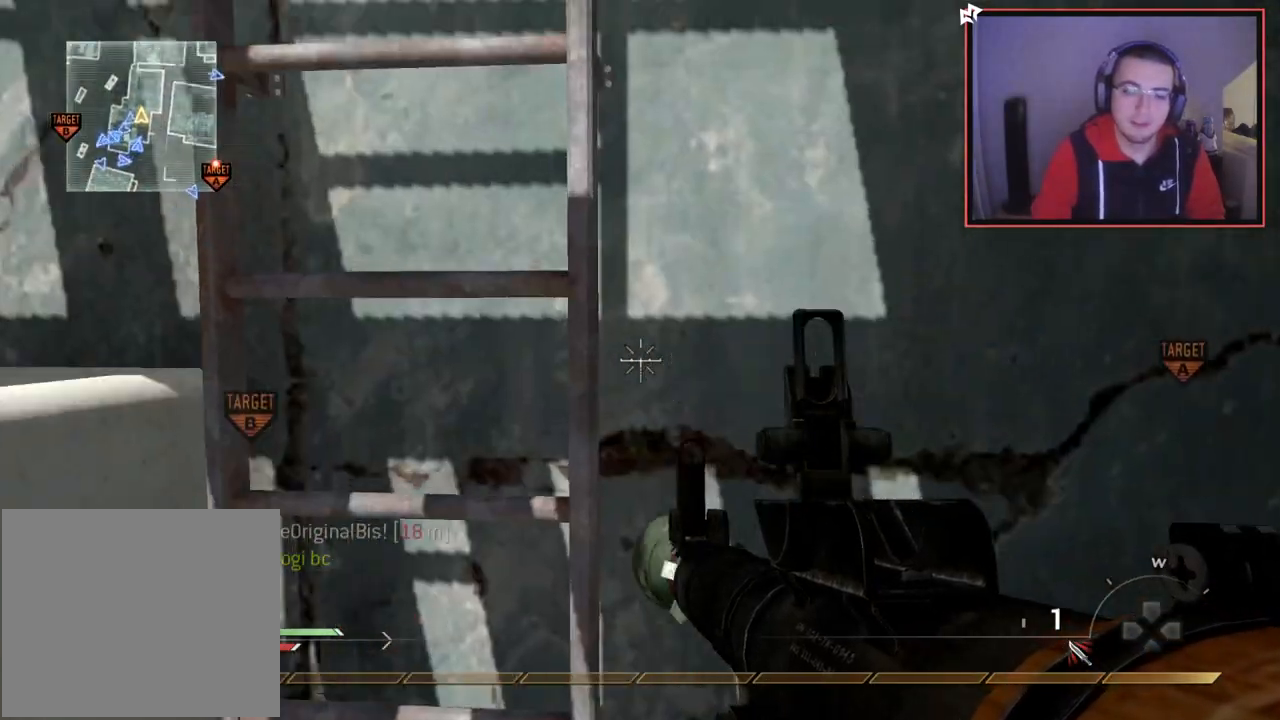
{"buttons": [], "left_stick": "up", "right_stick": "center", "events": [[50, "left_stick", "up-left"], [100, "right_stick", "up"], [150, "R3", "down"], [250, "R3", "up"], [300, "right_stick", "center"], [450, "left_stick", "up"]]}
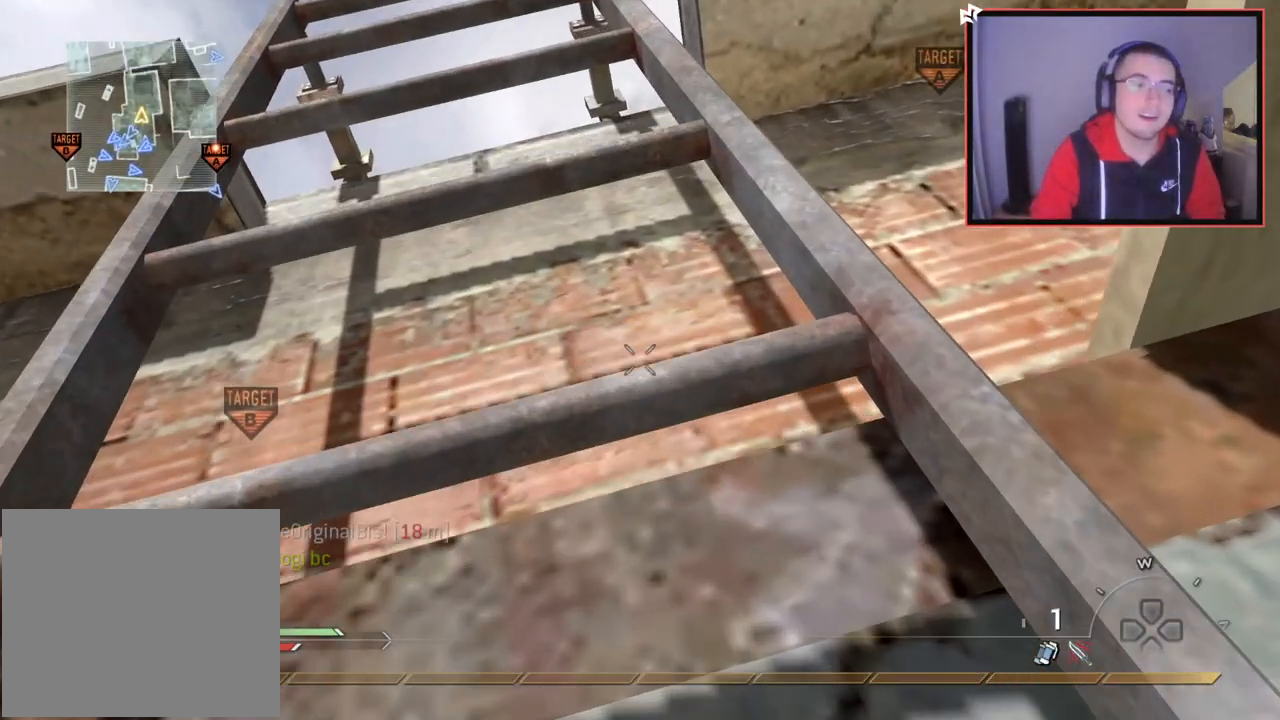
{"buttons": [], "left_stick": "up", "right_stick": "down-left", "events": [[401, "right_stick", "down-left"]]}
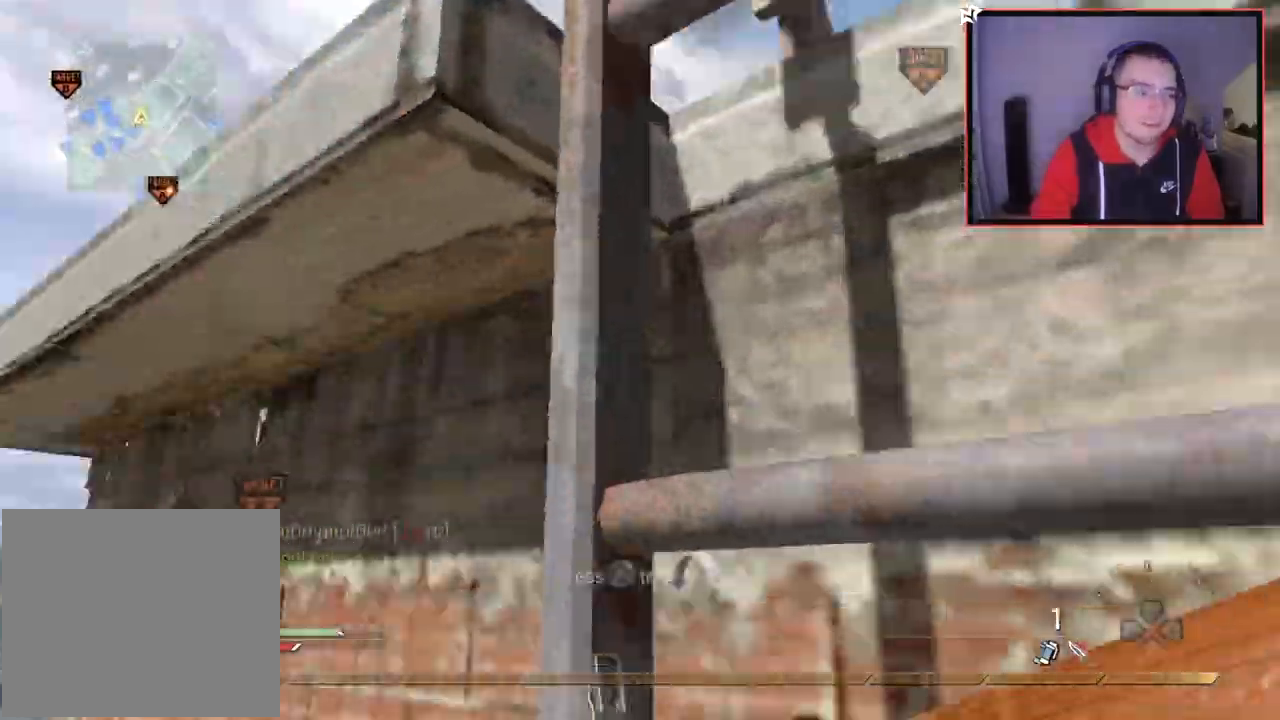
{"buttons": [], "left_stick": "up", "right_stick": "center"}
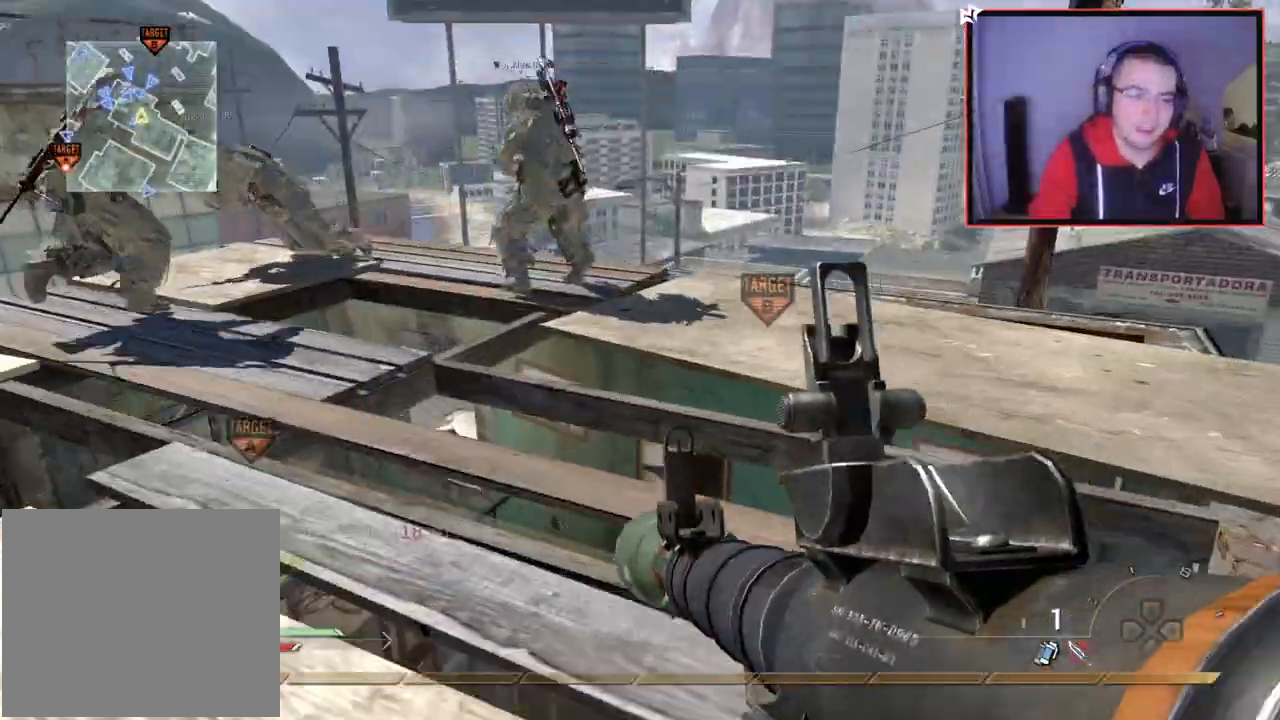
{"buttons": ["L3"], "left_stick": "up-left", "right_stick": "center", "events": [[84, "left_stick", "up-left"], [167, "right_stick", "up-left"], [267, "L3", "down"], [267, "right_stick", "center"]]}
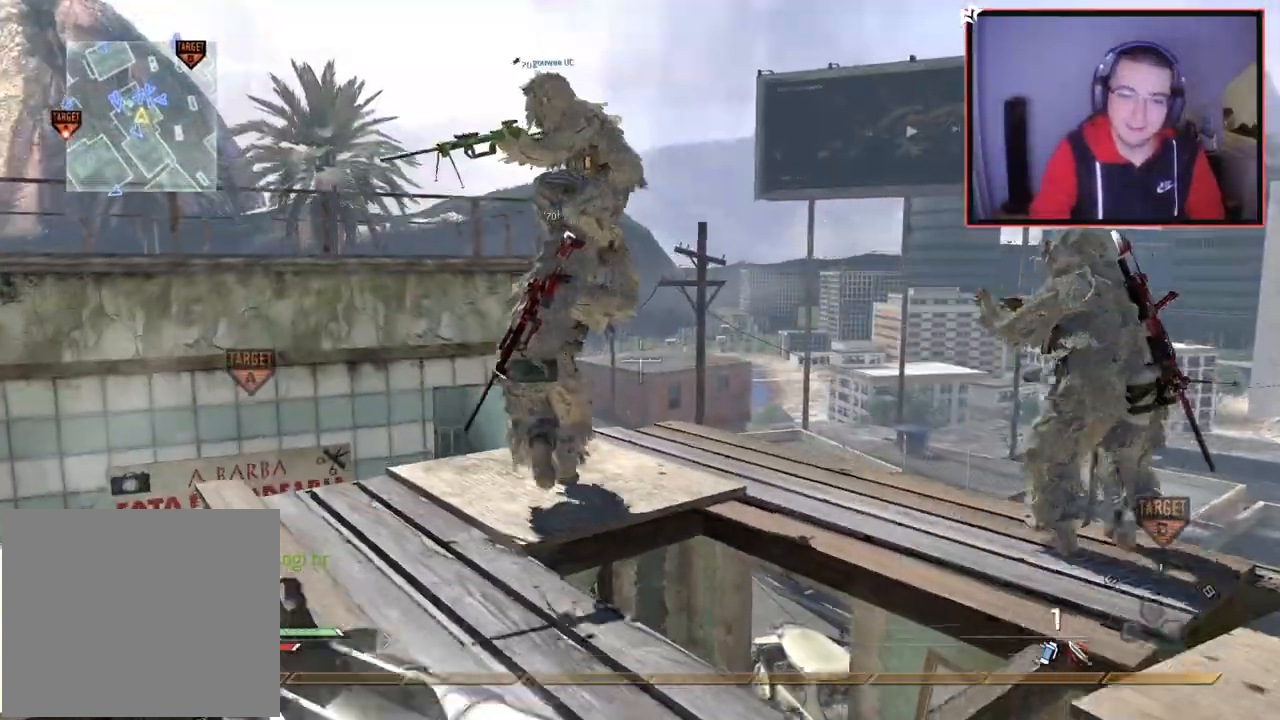
{"buttons": [], "left_stick": "up-left", "right_stick": "center", "events": [[167, "TRIANGLE", "down"], [217, "L3", "up"], [267, "TRIANGLE", "up"], [317, "TRIANGLE", "down"], [317, "left_stick", "center"], [417, "TRIANGLE", "up"], [467, "left_stick", "up-left"]]}
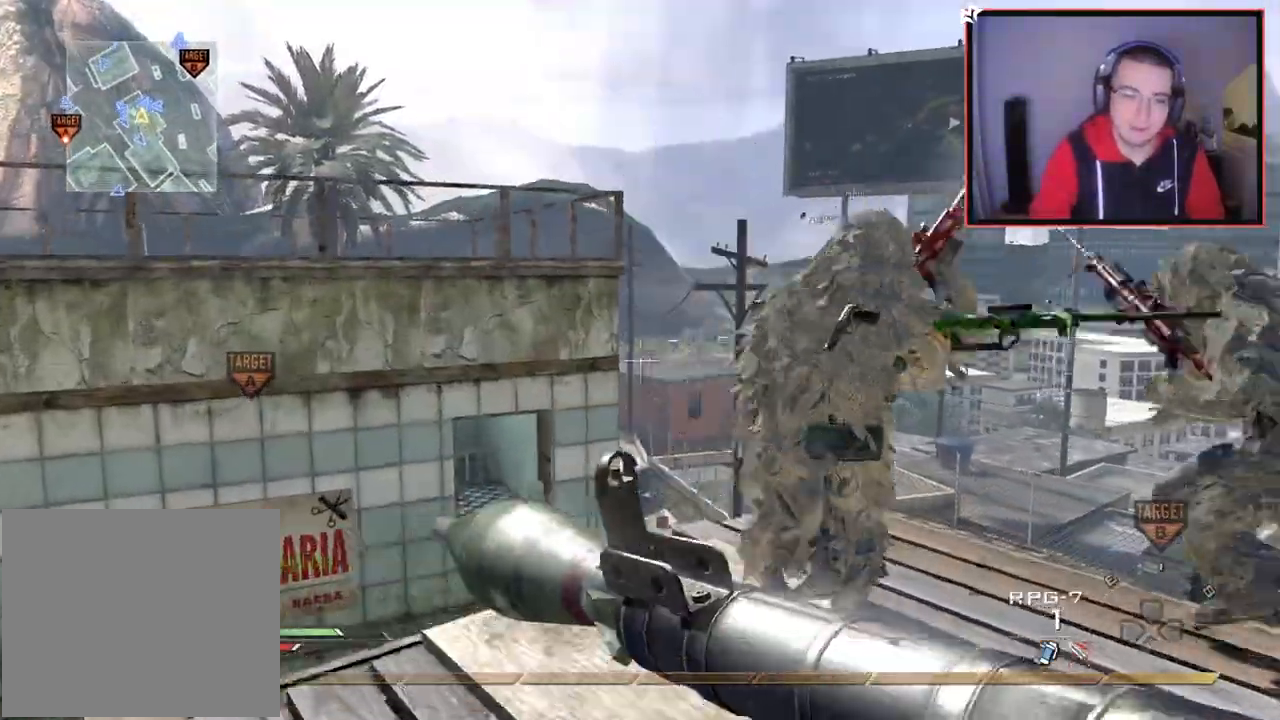
{"buttons": [], "left_stick": "up", "right_stick": "center", "events": [[17, "right_stick", "right"], [100, "right_stick", "center"], [117, "left_stick", "up"], [200, "TRIANGLE", "down"], [234, "left_stick", "up-right"], [267, "TRIANGLE", "up"], [317, "TRIANGLE", "down"], [334, "left_stick", "center"], [384, "TRIANGLE", "up"], [467, "left_stick", "up"]]}
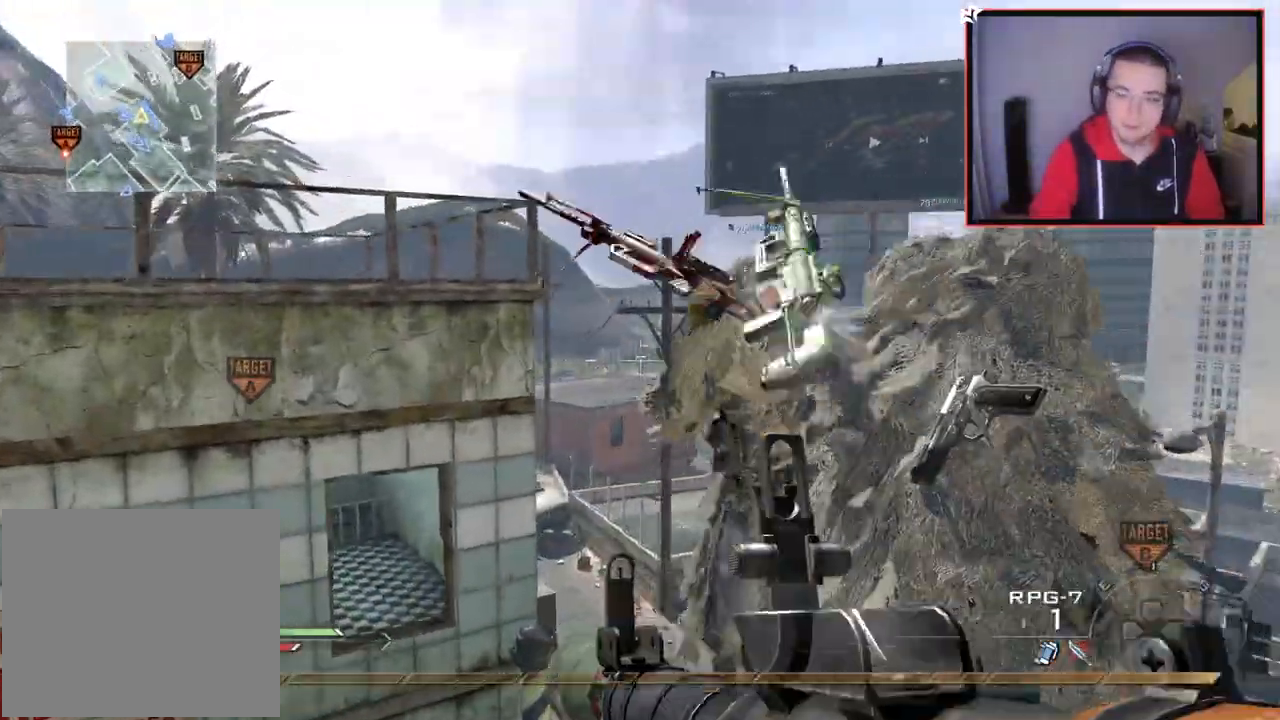
{"buttons": [], "left_stick": "center", "right_stick": "center", "events": [[100, "left_stick", "center"], [200, "TRIANGLE", "down"], [267, "TRIANGLE", "up"], [317, "TRIANGLE", "down"], [400, "TRIANGLE", "up"]]}
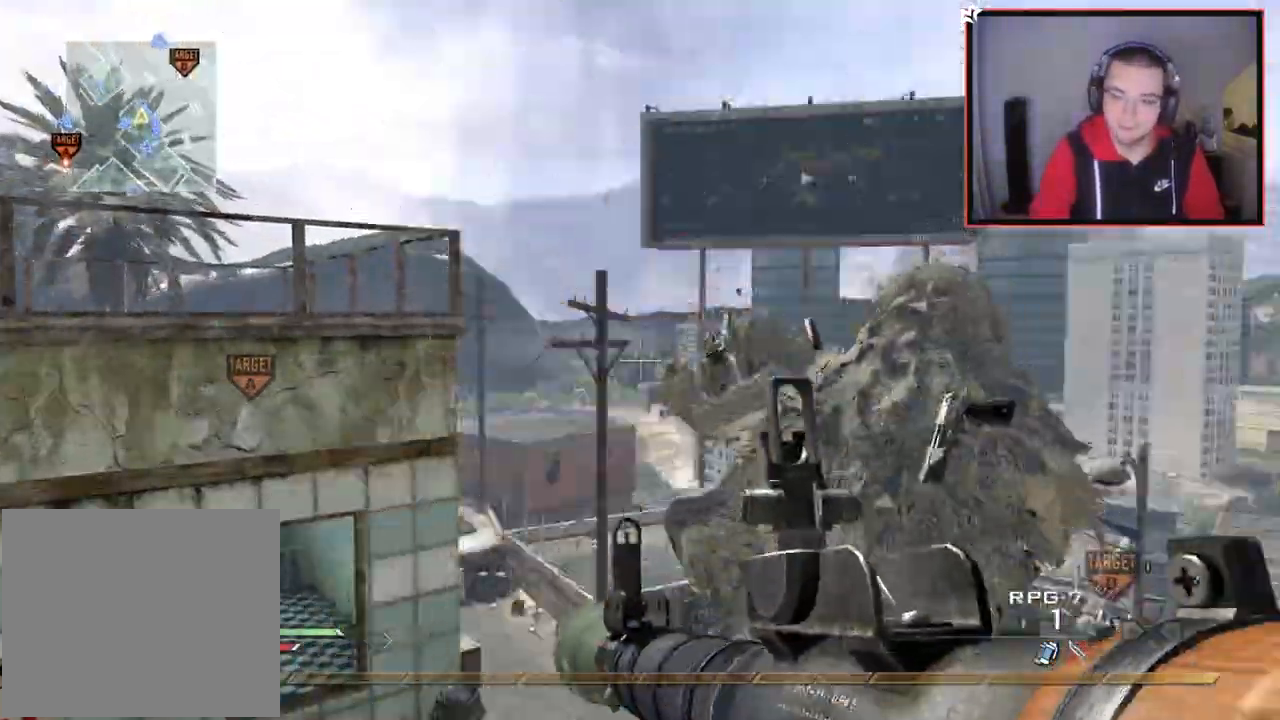
{"buttons": [], "left_stick": "center", "right_stick": "right", "events": [[67, "R2", "down"], [301, "TRIANGLE", "down"], [401, "TRIANGLE", "up"], [417, "R2", "up"], [467, "right_stick", "right"]]}
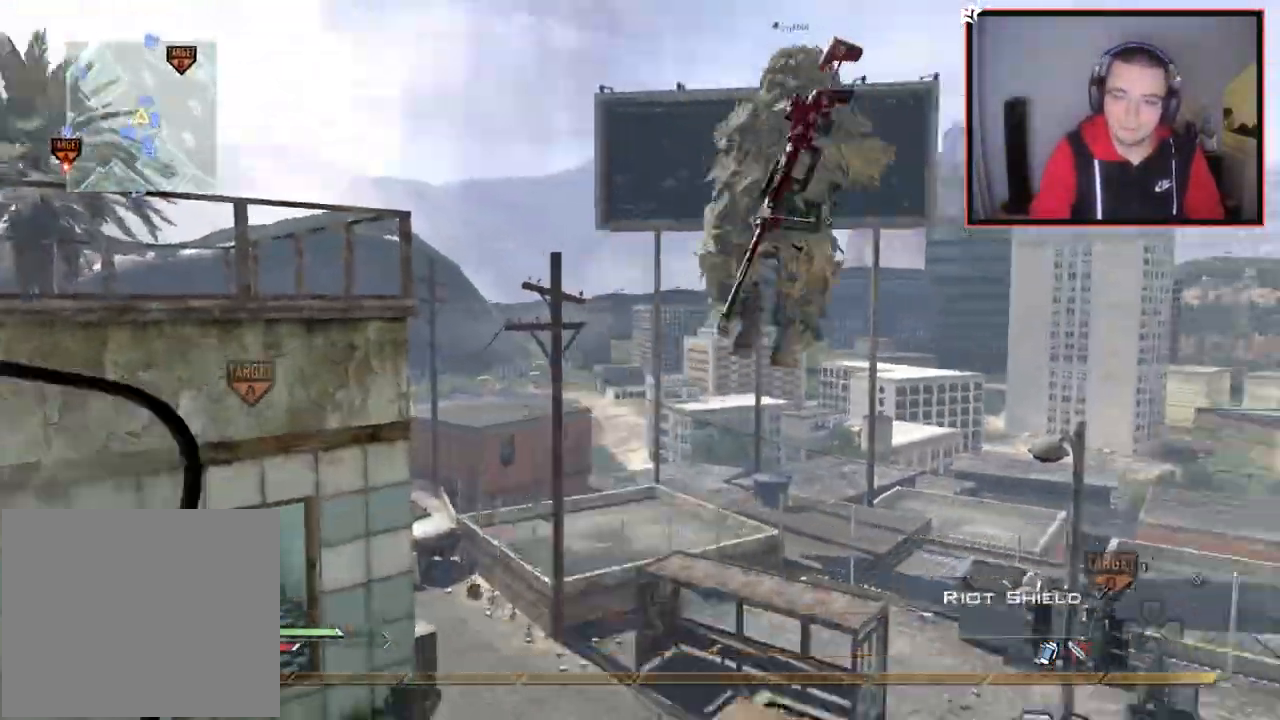
{"buttons": ["R3"], "left_stick": "up-left", "right_stick": "center", "events": [[17, "right_stick", "center"], [134, "TRIANGLE", "down"], [200, "TRIANGLE", "up"], [250, "TRIANGLE", "down"], [350, "TRIANGLE", "up"], [400, "left_stick", "up-left"], [450, "R3", "down"]]}
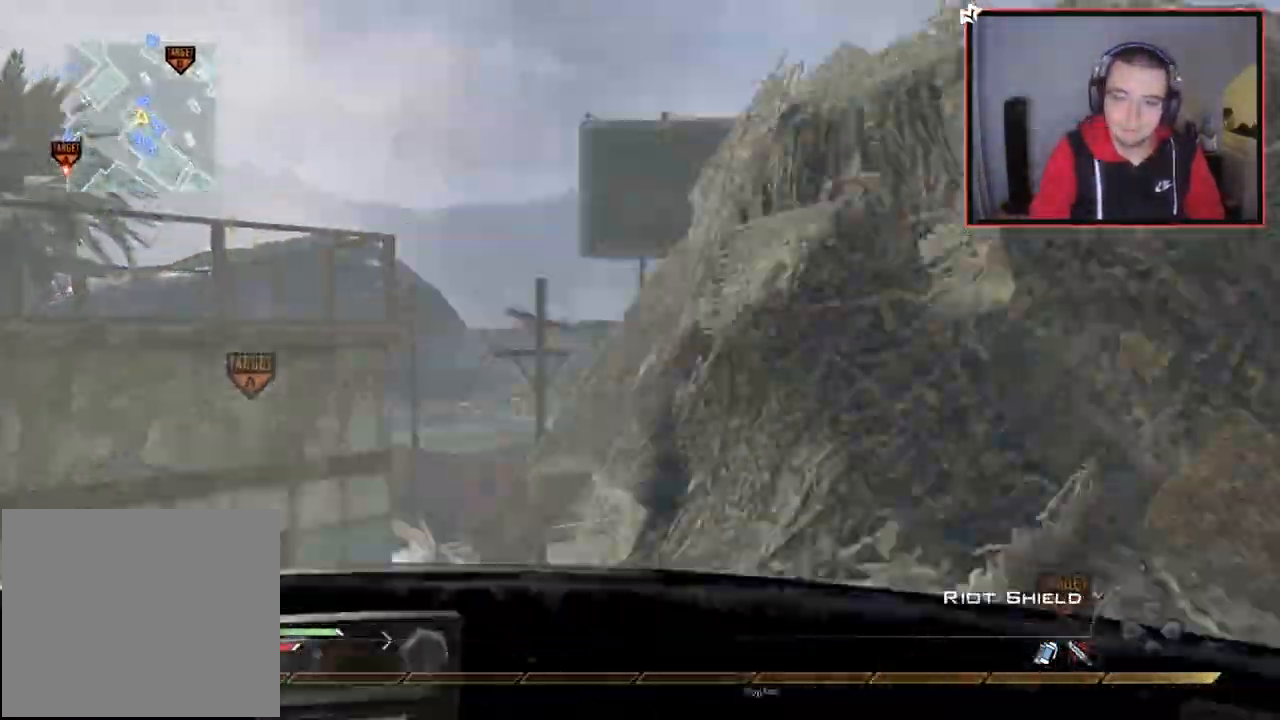
{"buttons": [], "left_stick": "center", "right_stick": "right", "events": [[16, "R3", "up"], [83, "right_stick", "up-right"], [150, "R3", "down"], [150, "right_stick", "right"], [166, "CROSS", "down"], [216, "R3", "up"], [233, "left_stick", "center"], [283, "CROSS", "up"], [333, "DPAD_LEFT", "down"], [417, "DPAD_LEFT", "up"]]}
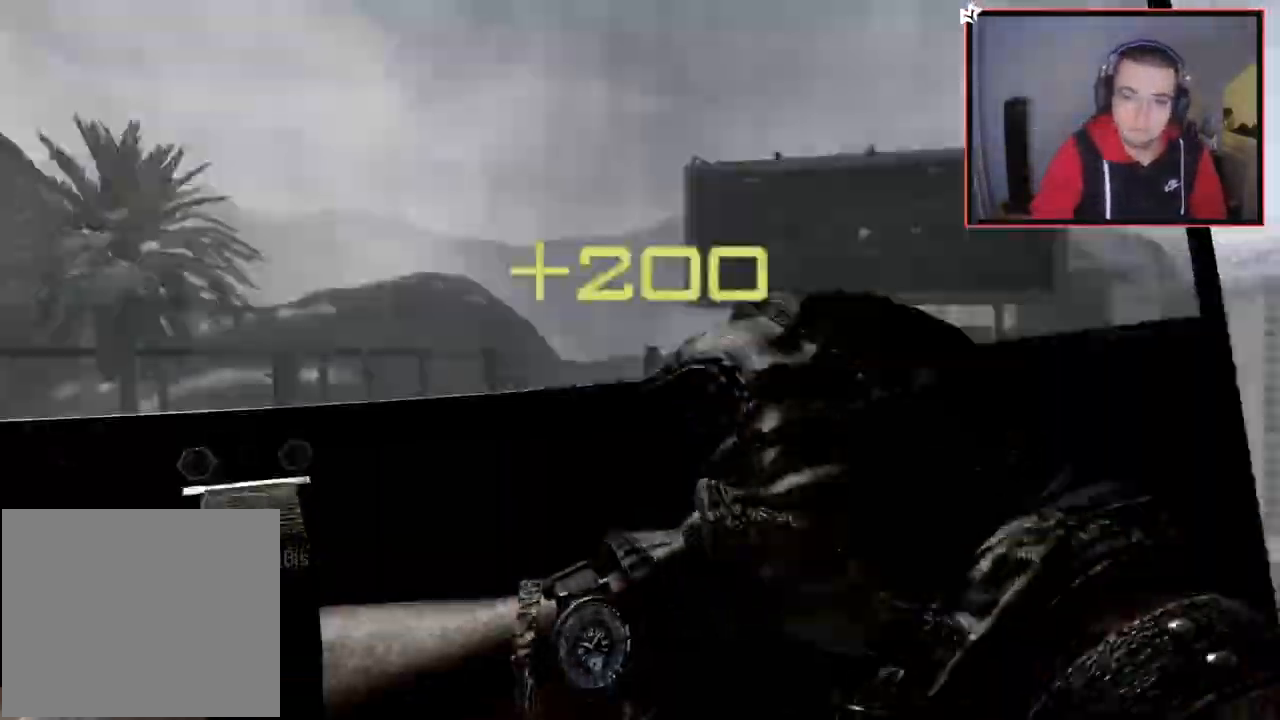
{"buttons": [], "left_stick": "center", "right_stick": "right", "events": [[100, "DPAD_RIGHT", "down"], [167, "DPAD_RIGHT", "up"], [284, "right_stick", "center"], [434, "right_stick", "right"]]}
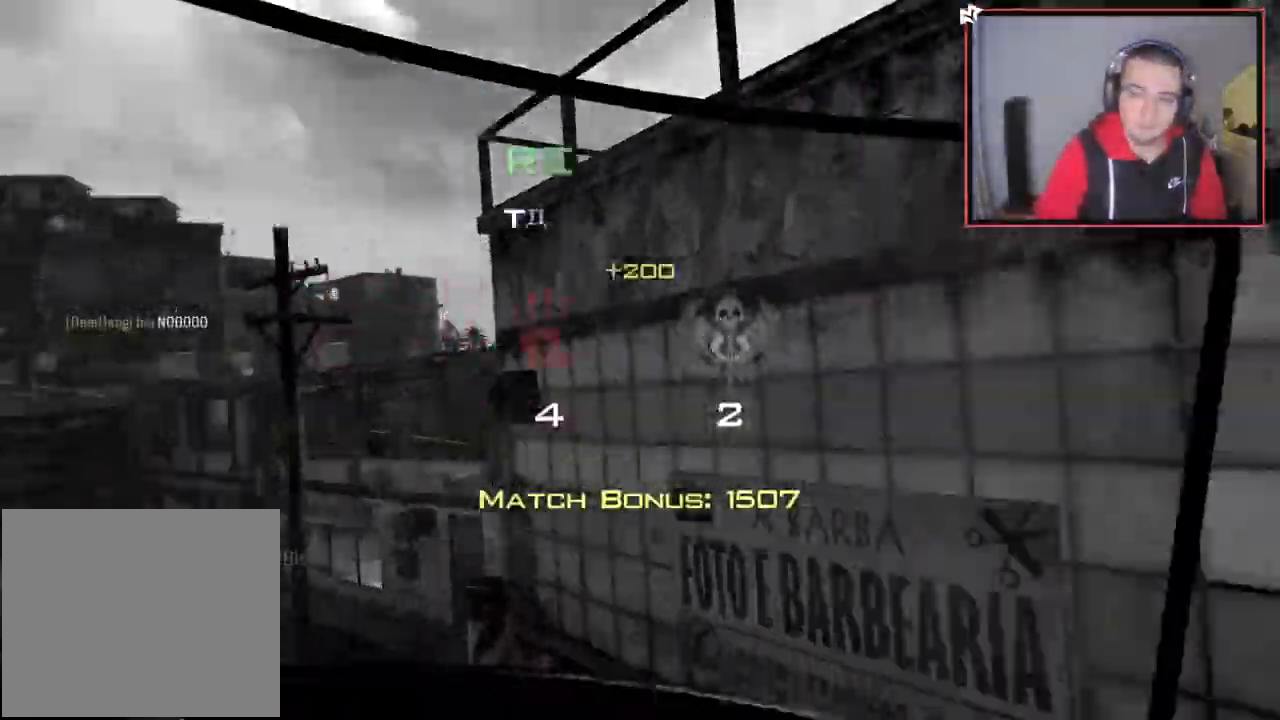
{"buttons": [], "left_stick": "center", "right_stick": "center", "events": [[483, "right_stick", "center"]]}